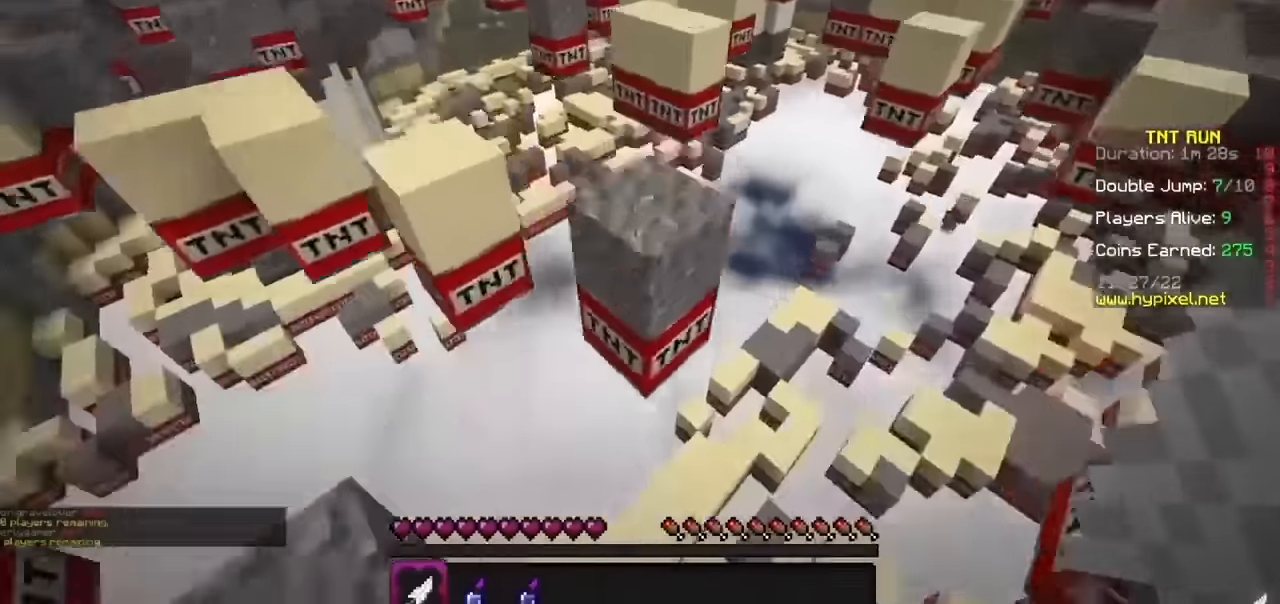
Gameplay with keyboard and mouse; each line is a JSON object with the keys and mouse buttons held at the frame after it. "events" lists presses ("down") and releases ("up") of "b", "h", "j", "mouse_left" and "mouse_right" between this image and that frame as [ms after this image, input, new state], when the widget could be followed in between. "mouse_left", "mouse_right" = the "left", "right" buttons of the "mouse" list. No other keys are recorded. Fast repeated clicks can show as one long hold. Mouse movement is not recorded.
{"keys": [], "mouse": [], "events": []}
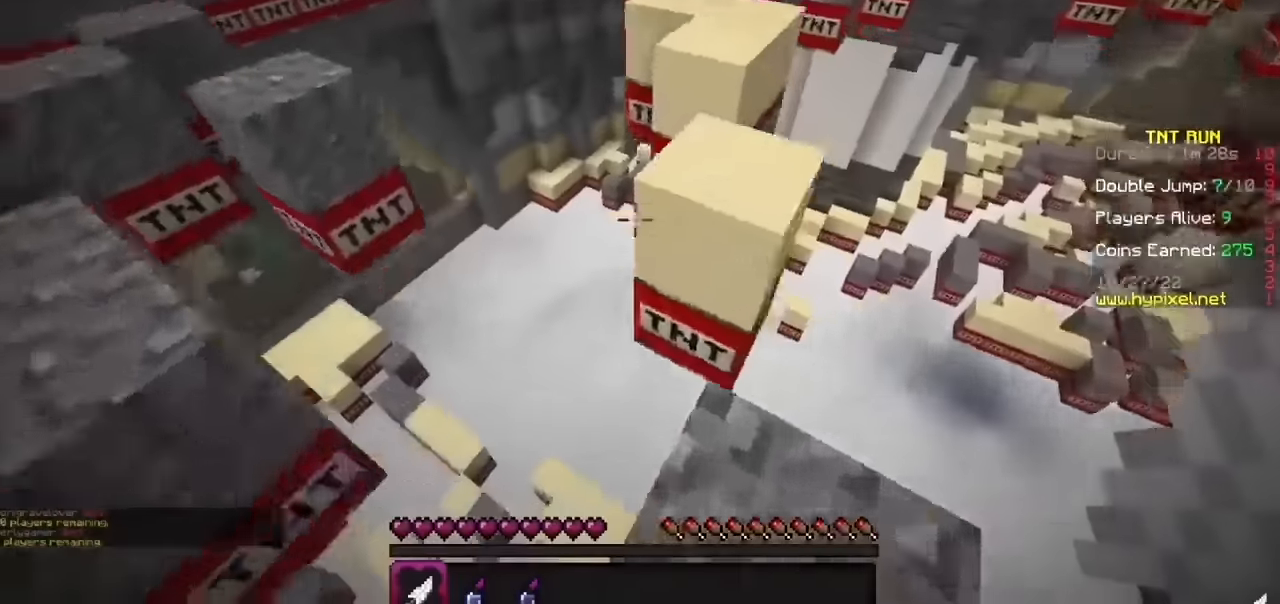
{"keys": [], "mouse": [], "events": []}
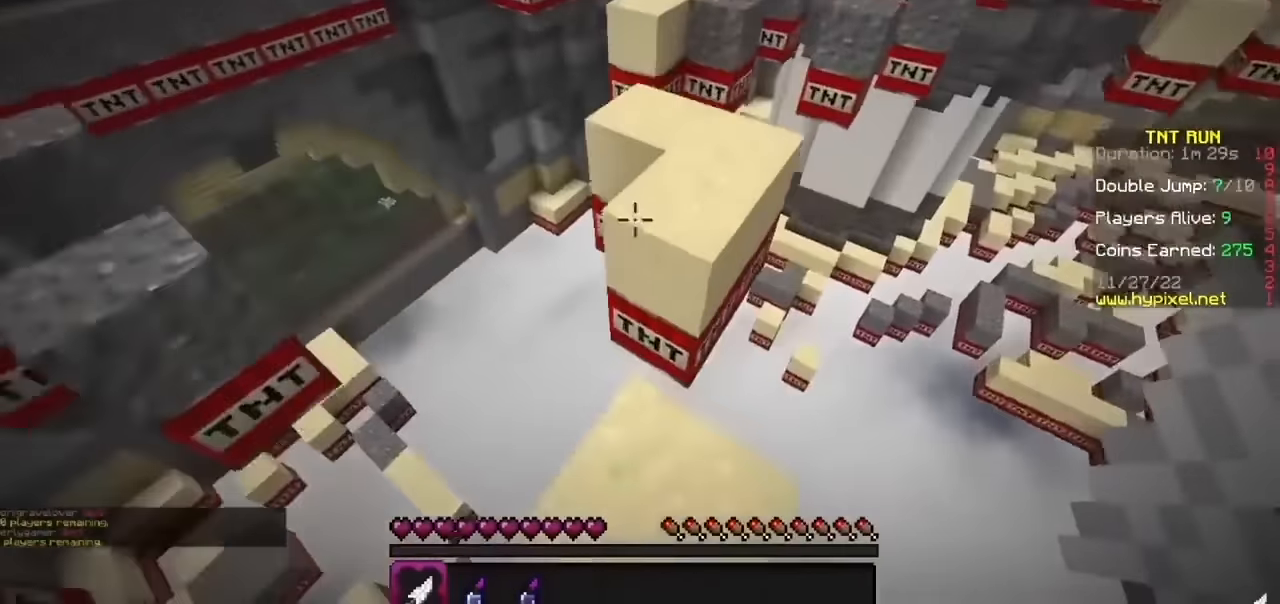
{"keys": [], "mouse": [], "events": []}
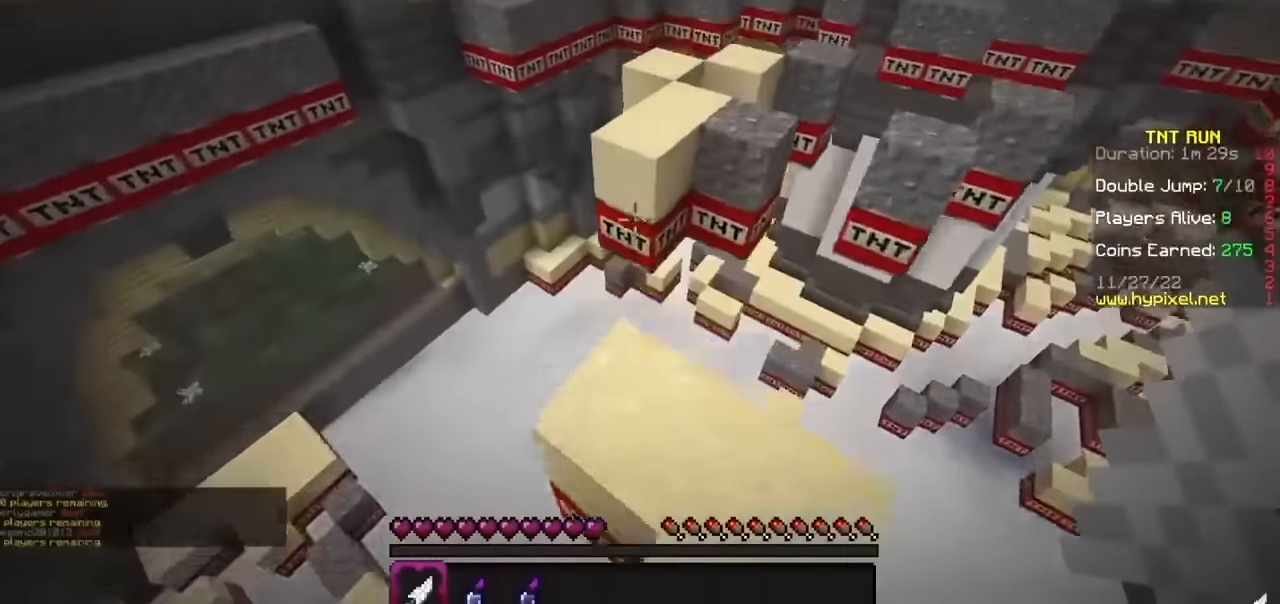
{"keys": [], "mouse": [], "events": []}
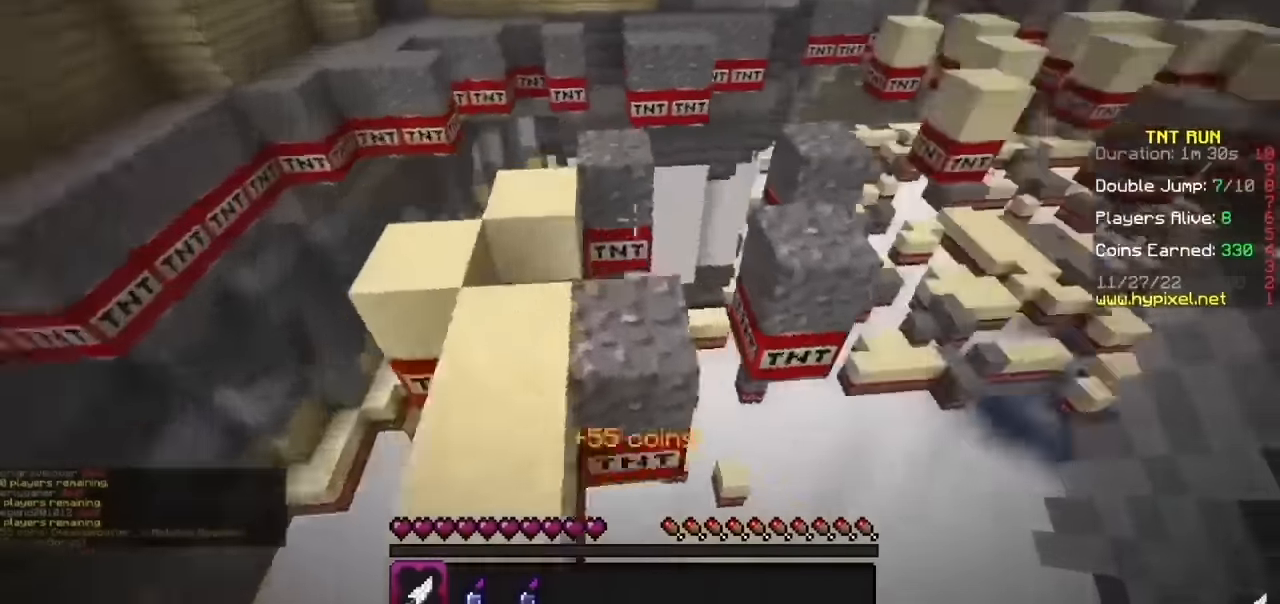
{"keys": [], "mouse": [], "events": []}
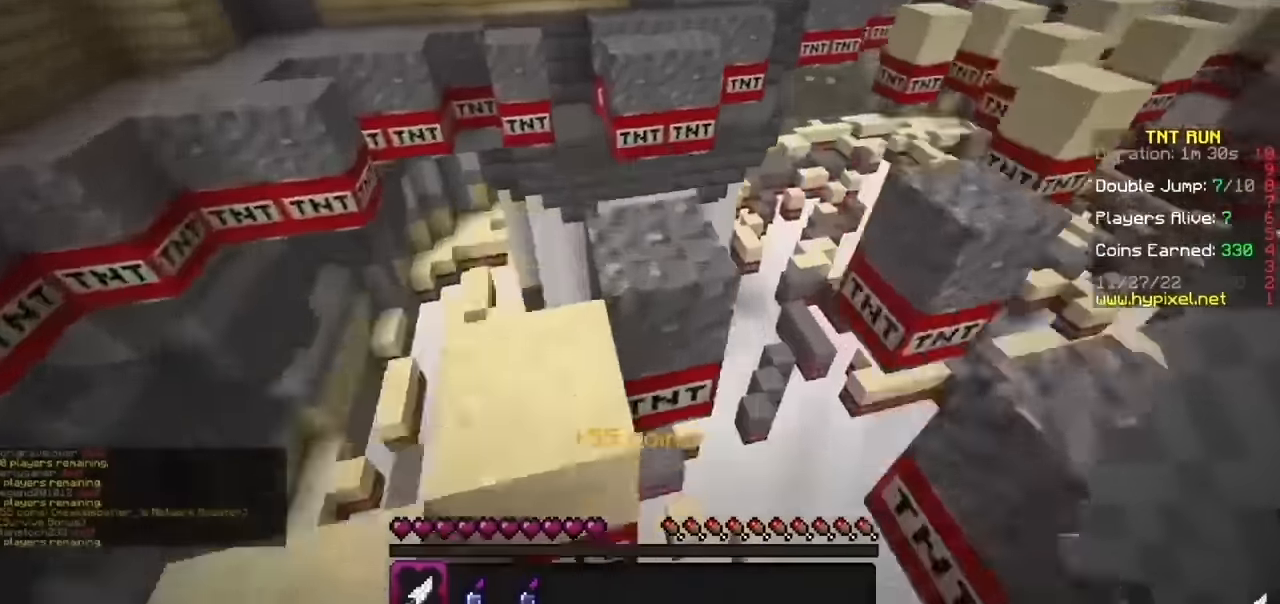
{"keys": [], "mouse": [], "events": []}
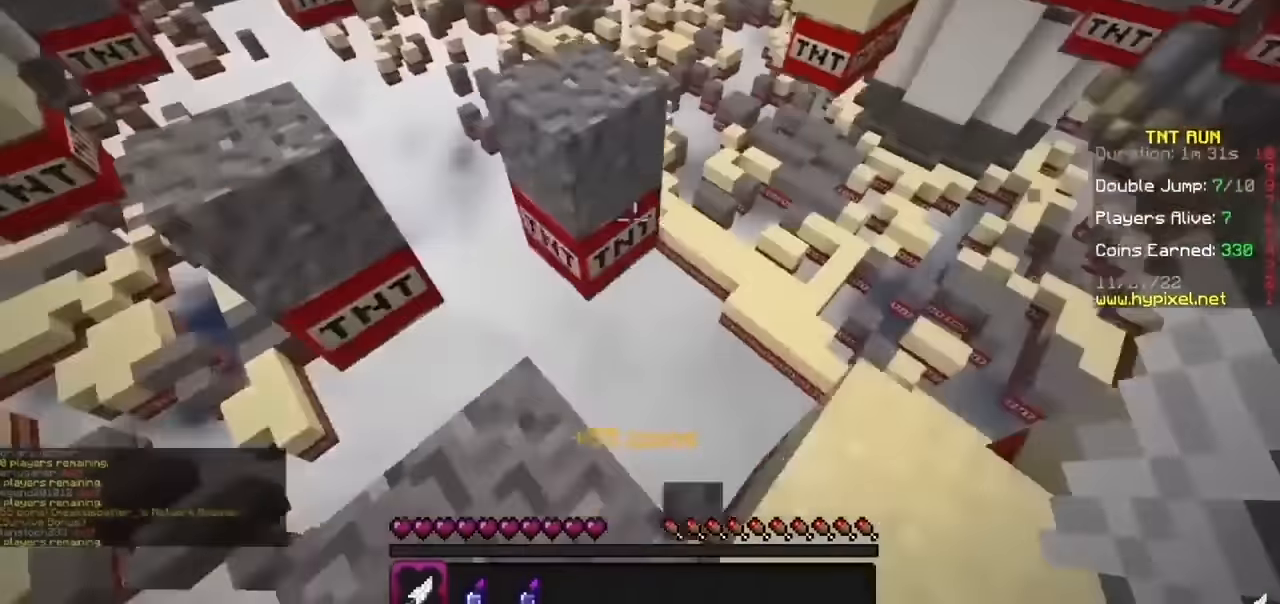
{"keys": [], "mouse": [], "events": []}
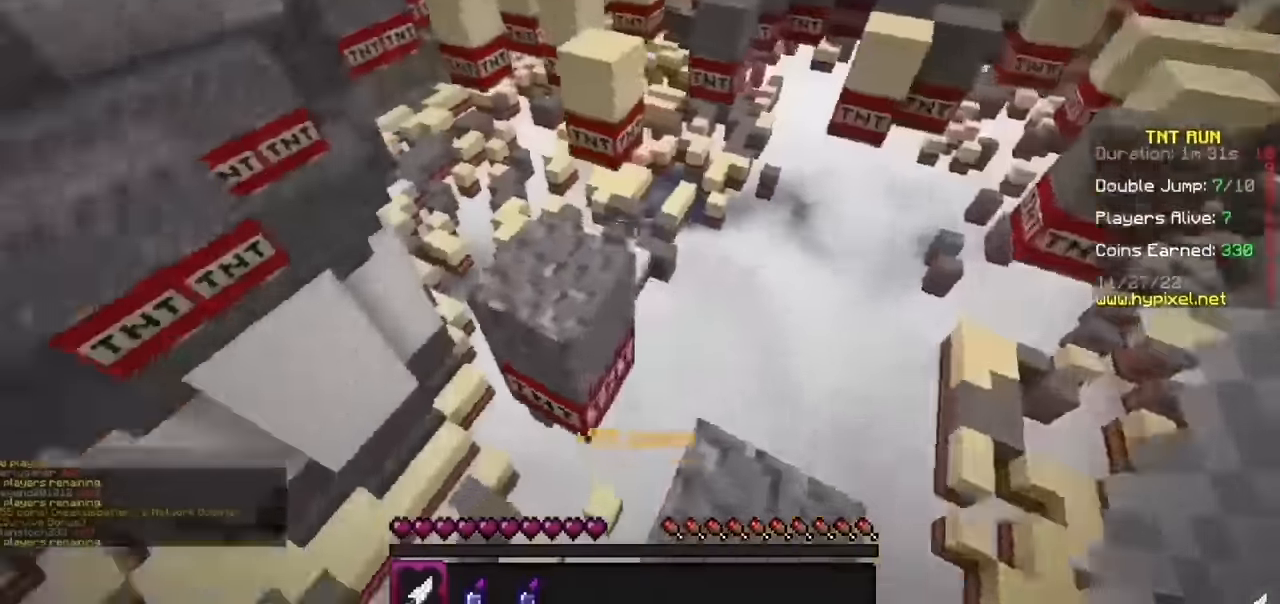
{"keys": [], "mouse": [], "events": []}
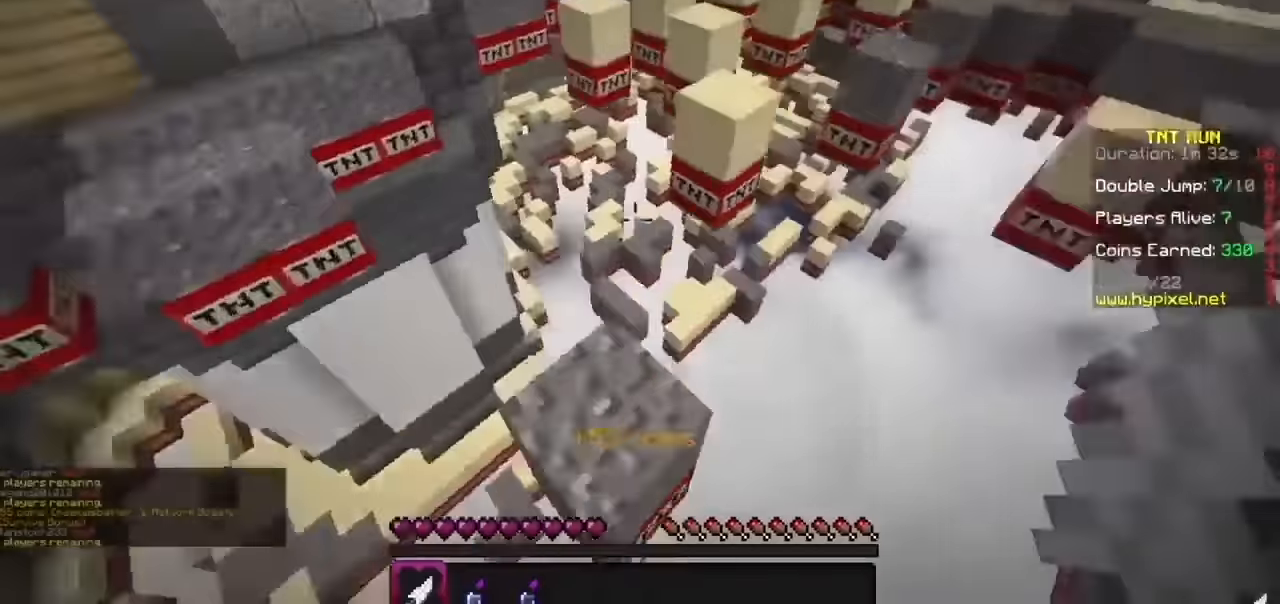
{"keys": [], "mouse": [], "events": []}
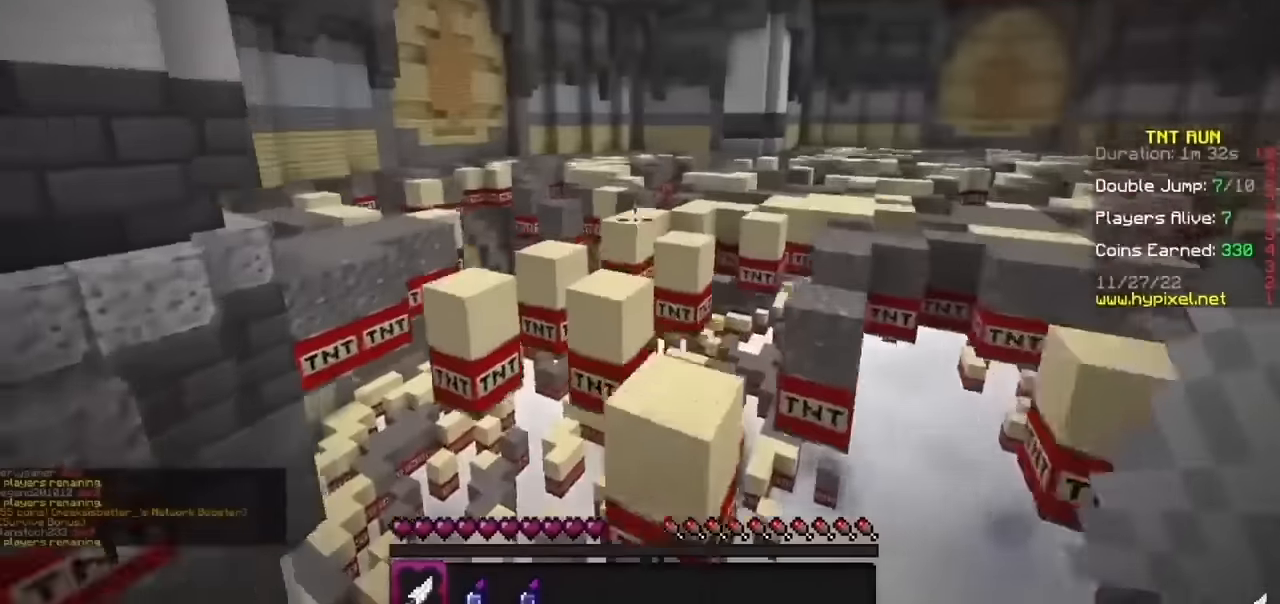
{"keys": [], "mouse": [], "events": [[134, "mouse_right", "down"], [267, "mouse_right", "up"]]}
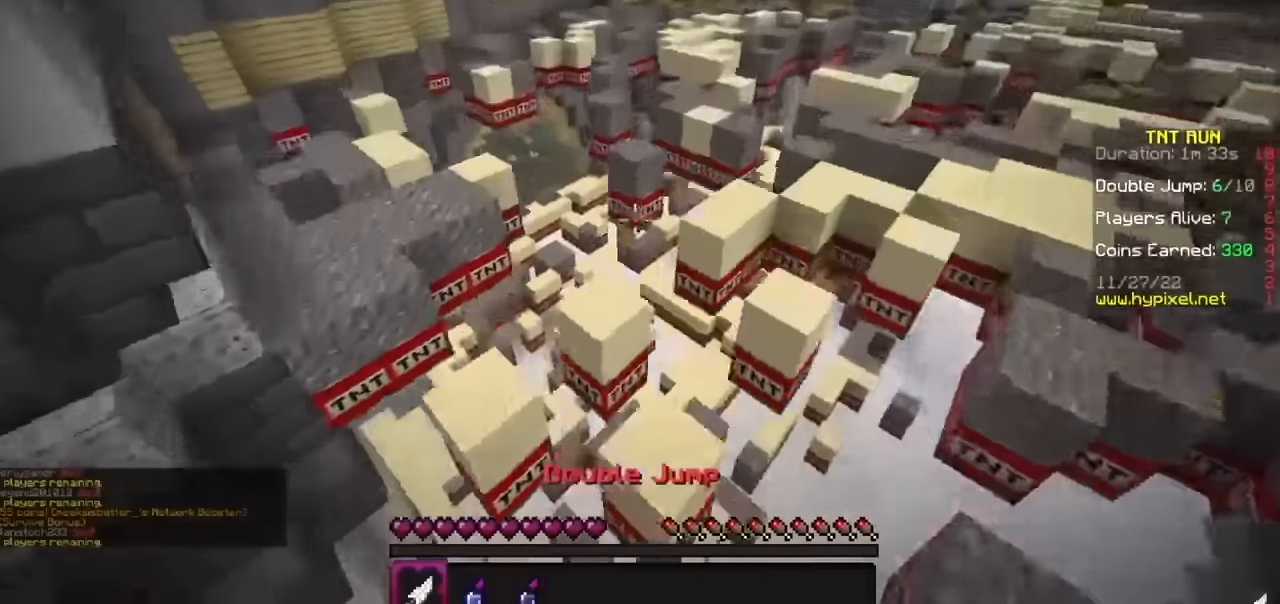
{"keys": ["h"], "mouse": [], "events": [[200, "h", "down"], [333, "h", "up"], [467, "h", "down"]]}
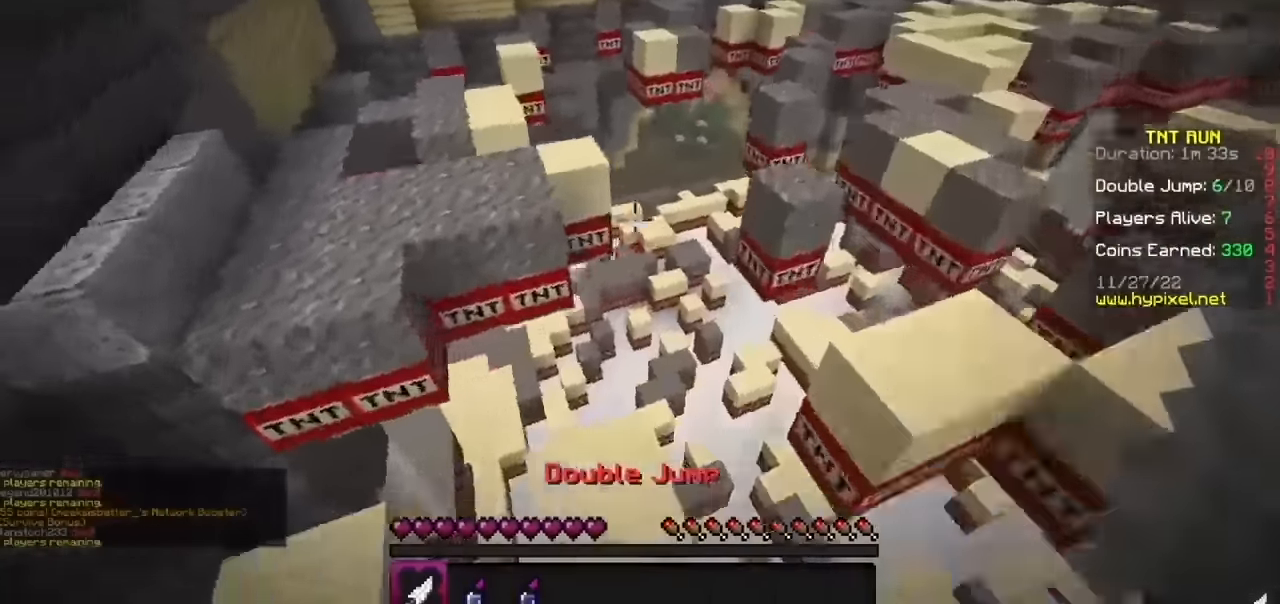
{"keys": ["h"], "mouse": ["right"], "events": [[100, "h", "up"], [367, "h", "down"], [434, "mouse_right", "down"]]}
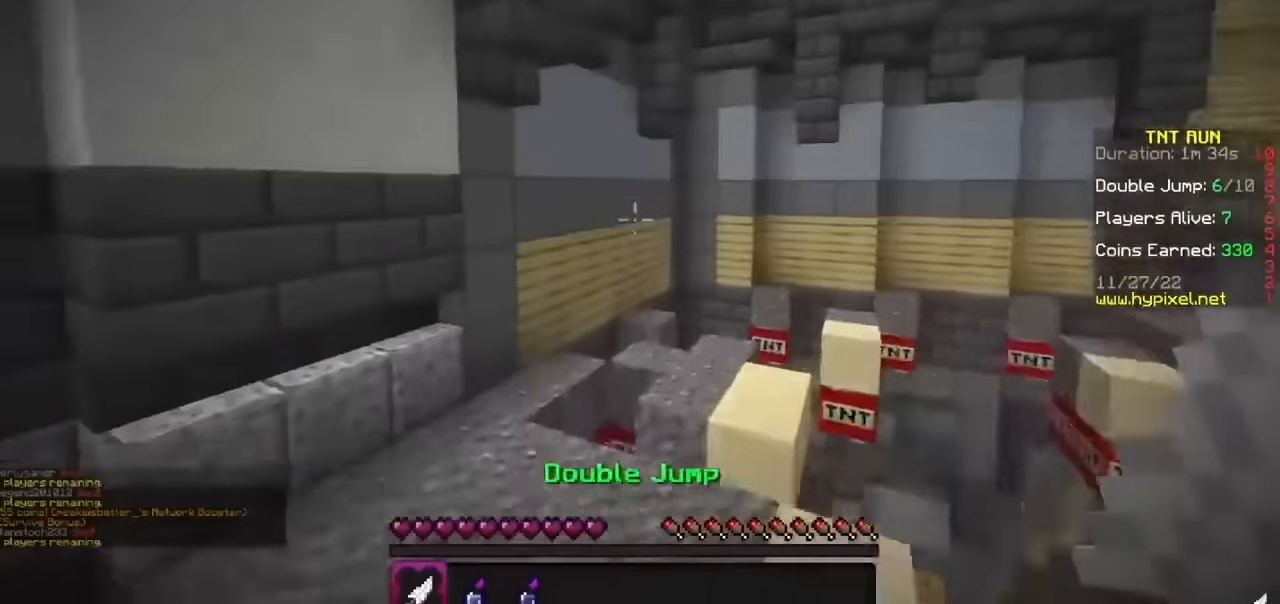
{"keys": ["h"], "mouse": [], "events": [[33, "h", "up"], [233, "h", "down"], [233, "mouse_right", "up"]]}
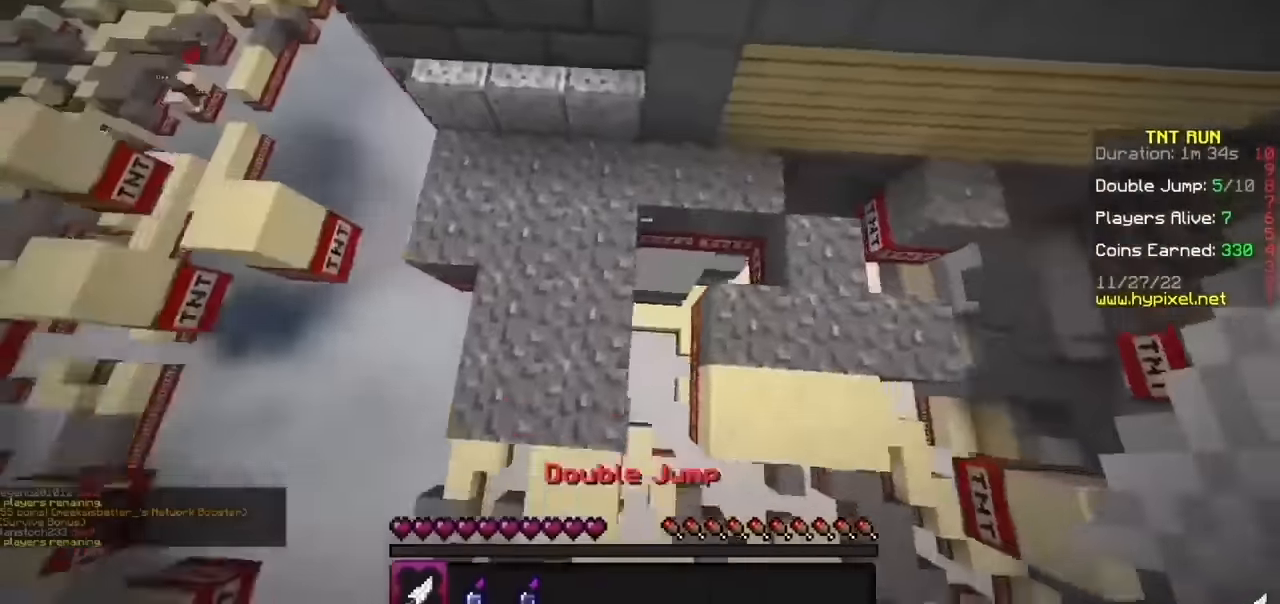
{"keys": [], "mouse": [], "events": [[134, "h", "up"], [334, "h", "down"], [501, "h", "up"]]}
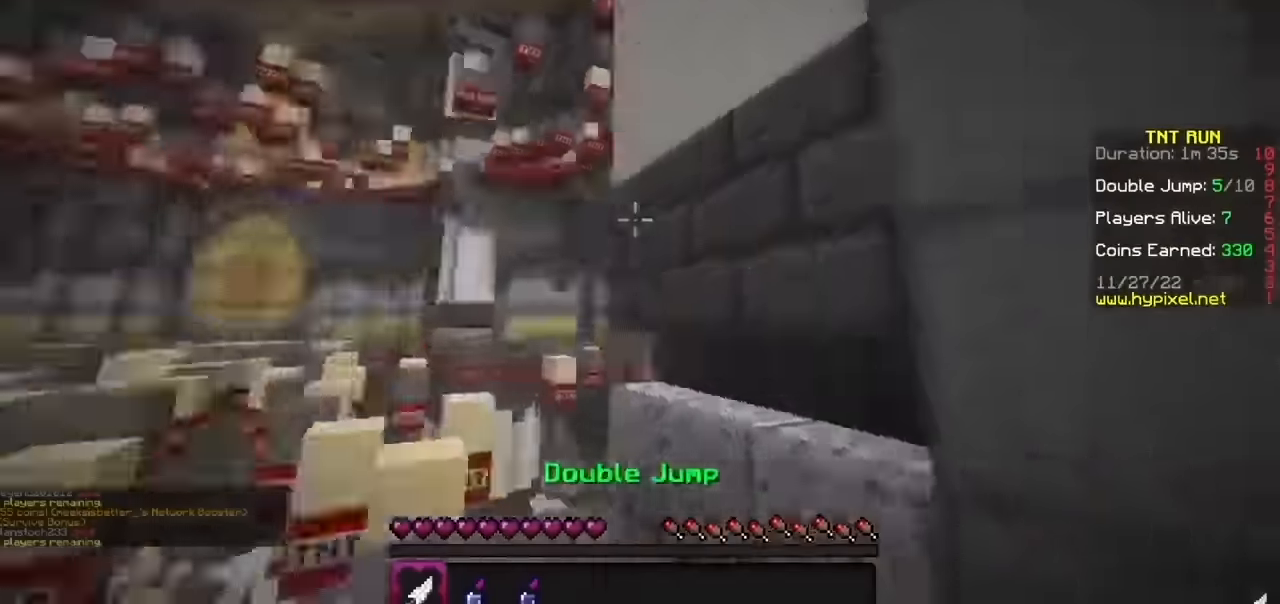
{"keys": [], "mouse": [], "events": [[66, "mouse_right", "down"], [367, "mouse_right", "up"]]}
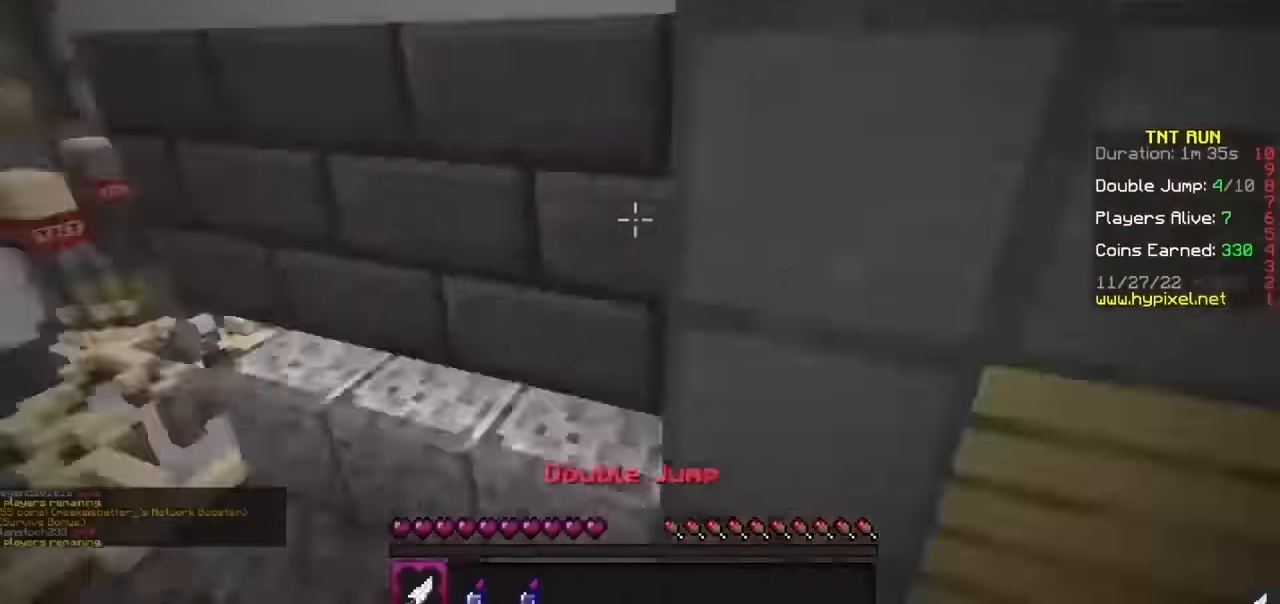
{"keys": ["h"], "mouse": [], "events": [[367, "h", "down"]]}
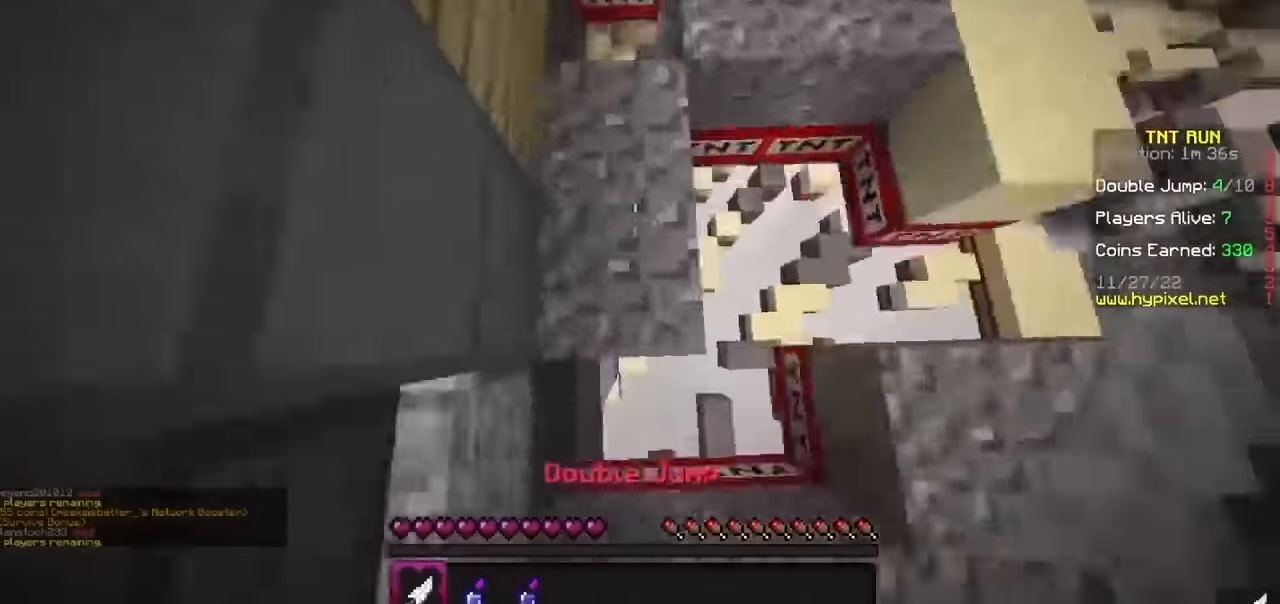
{"keys": [], "mouse": [], "events": [[200, "h", "up"]]}
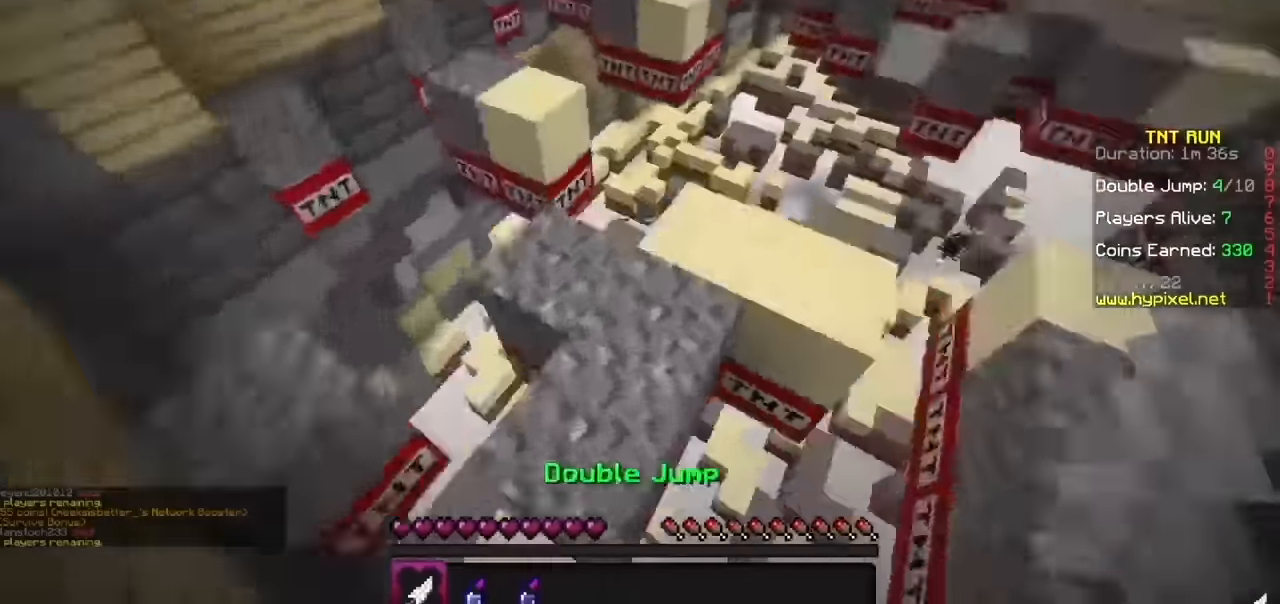
{"keys": [], "mouse": [], "events": []}
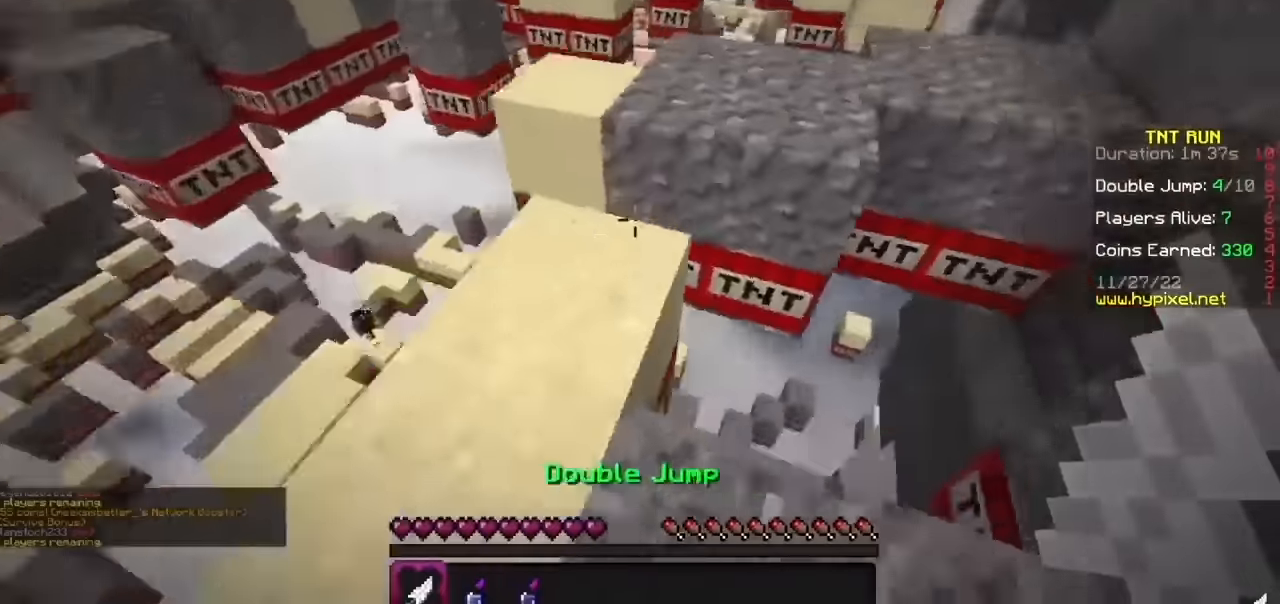
{"keys": ["b"], "mouse": [], "events": [[367, "b", "down"]]}
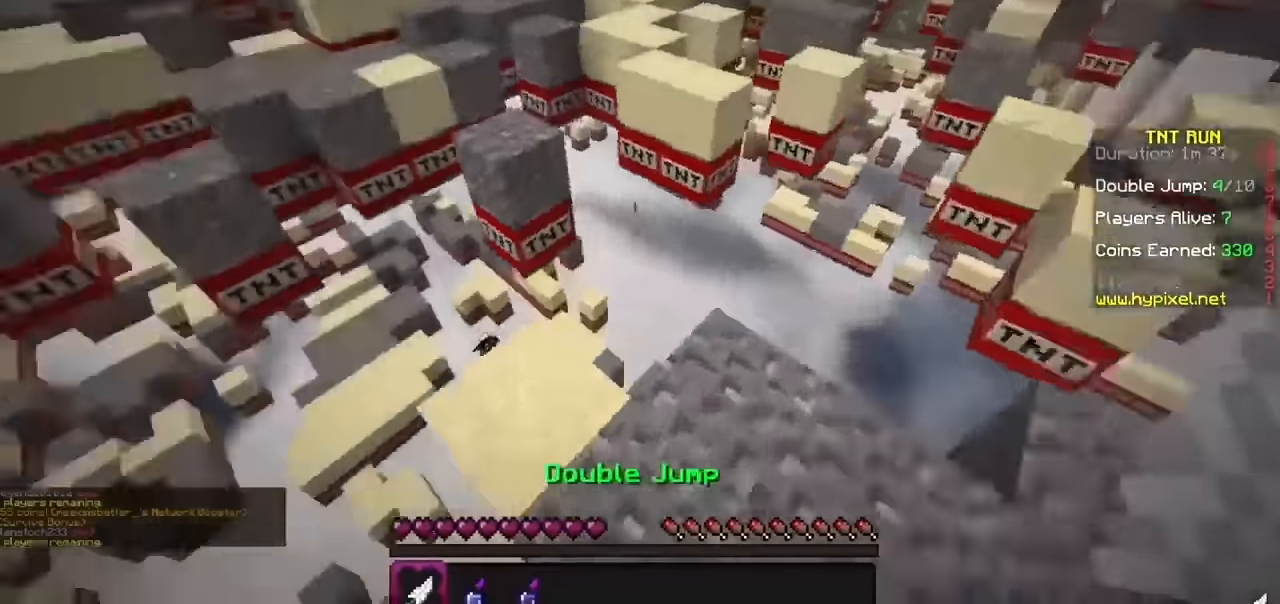
{"keys": [], "mouse": [], "events": [[34, "b", "up"]]}
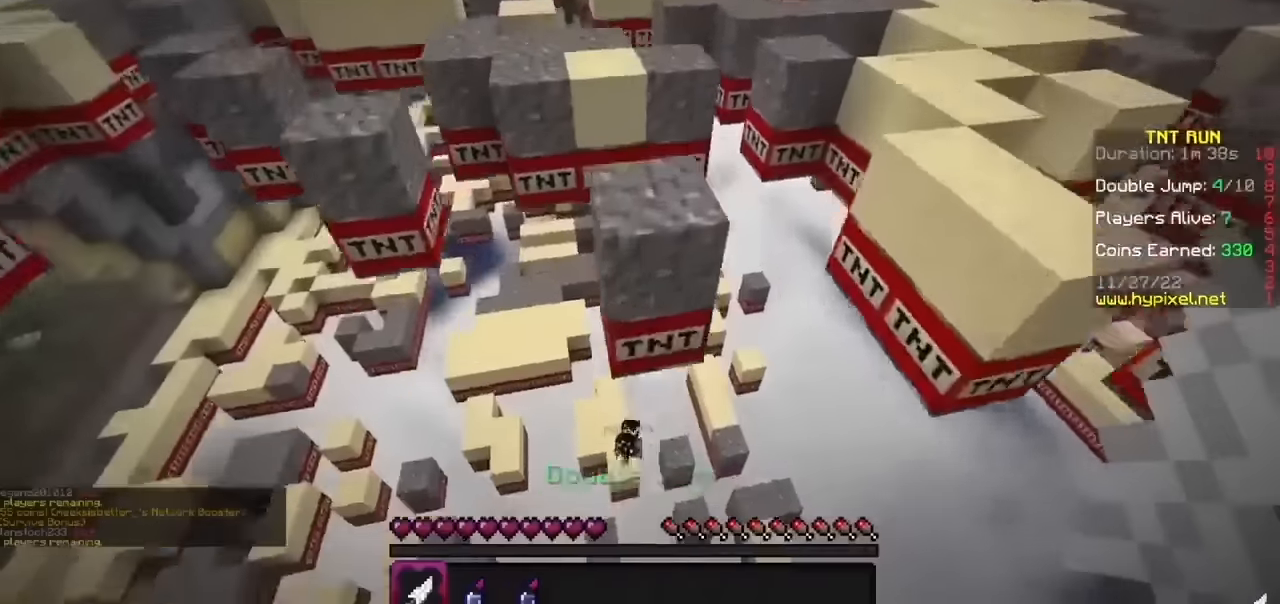
{"keys": [], "mouse": [], "events": []}
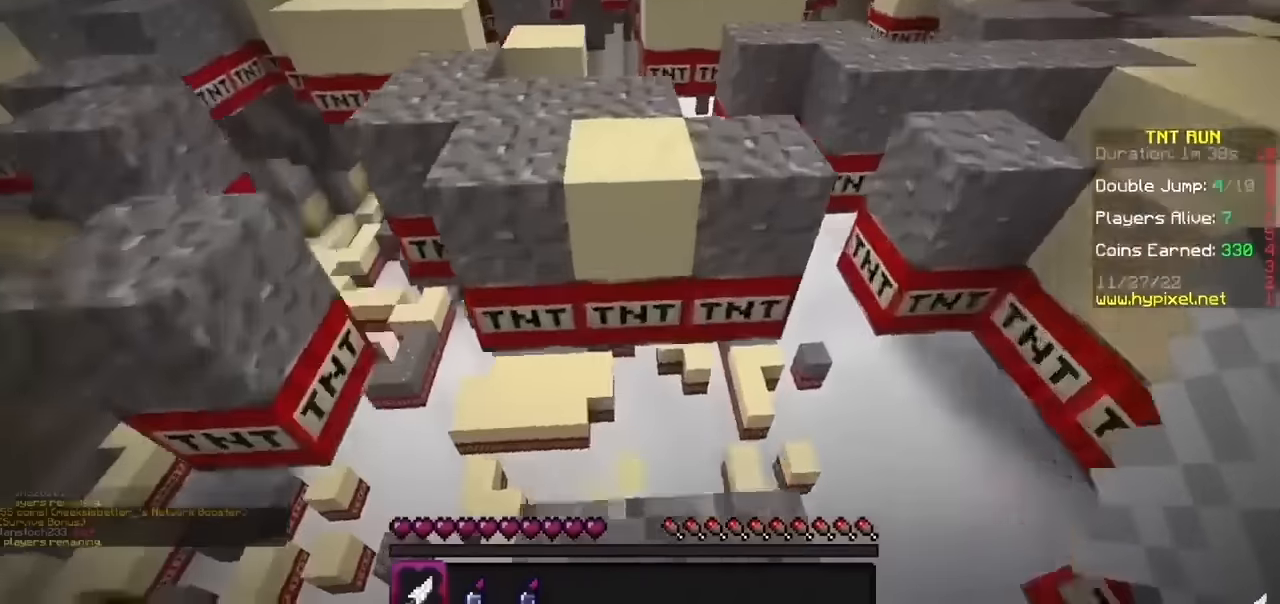
{"keys": ["h"], "mouse": [], "events": [[200, "h", "down"]]}
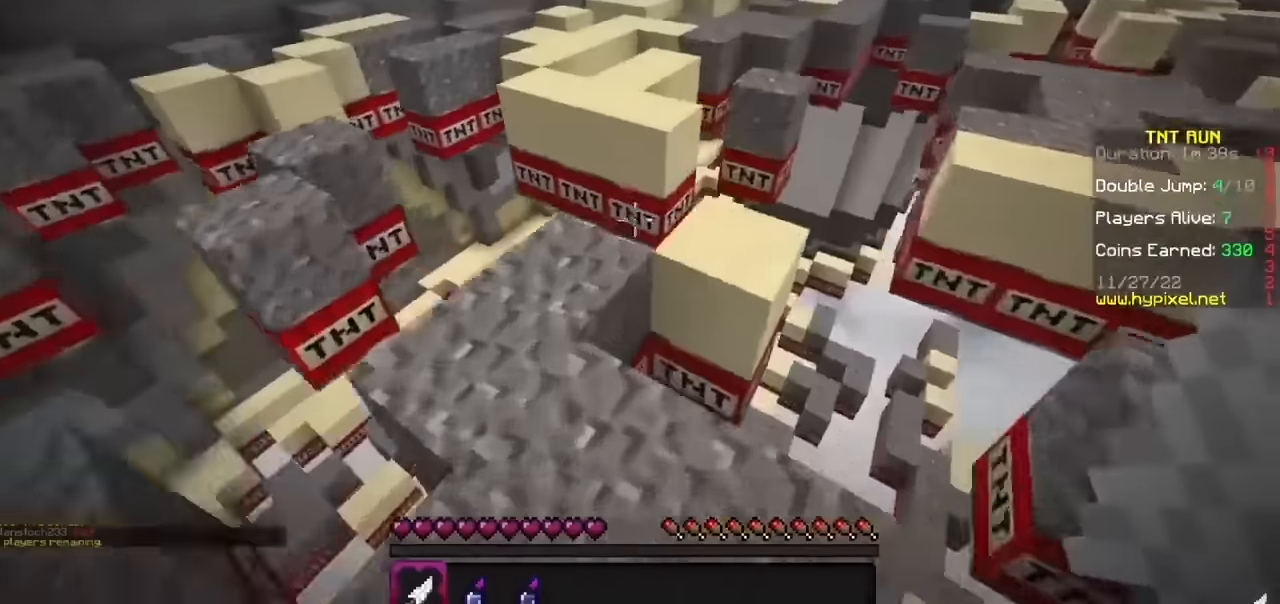
{"keys": [], "mouse": [], "events": [[267, "h", "up"]]}
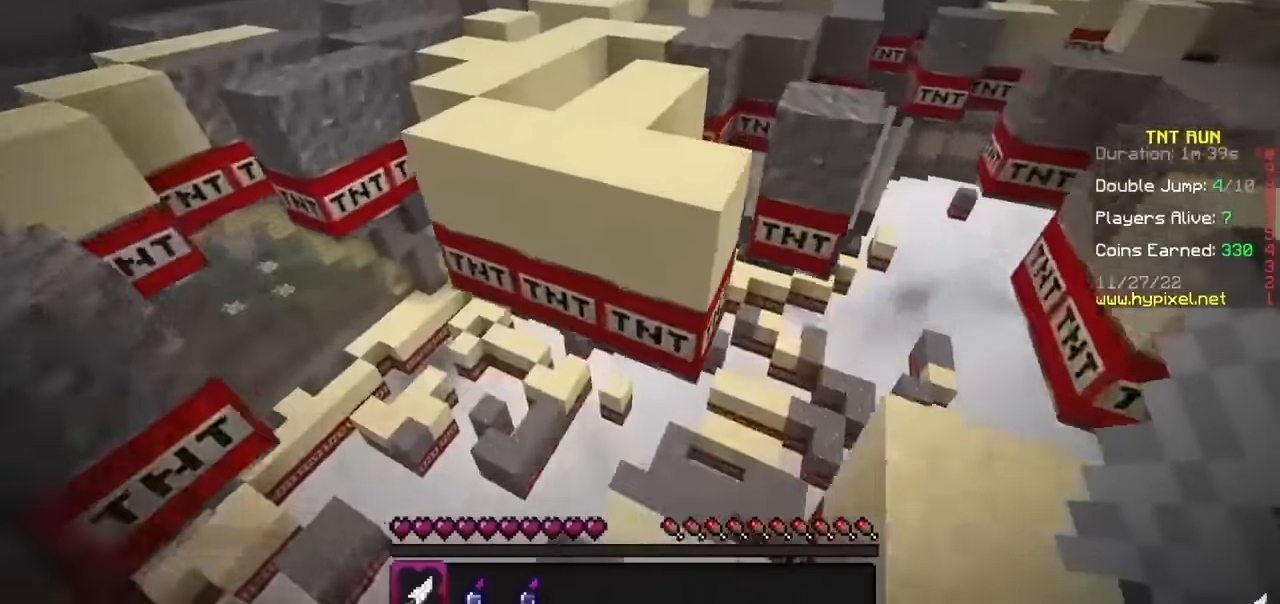
{"keys": [], "mouse": [], "events": []}